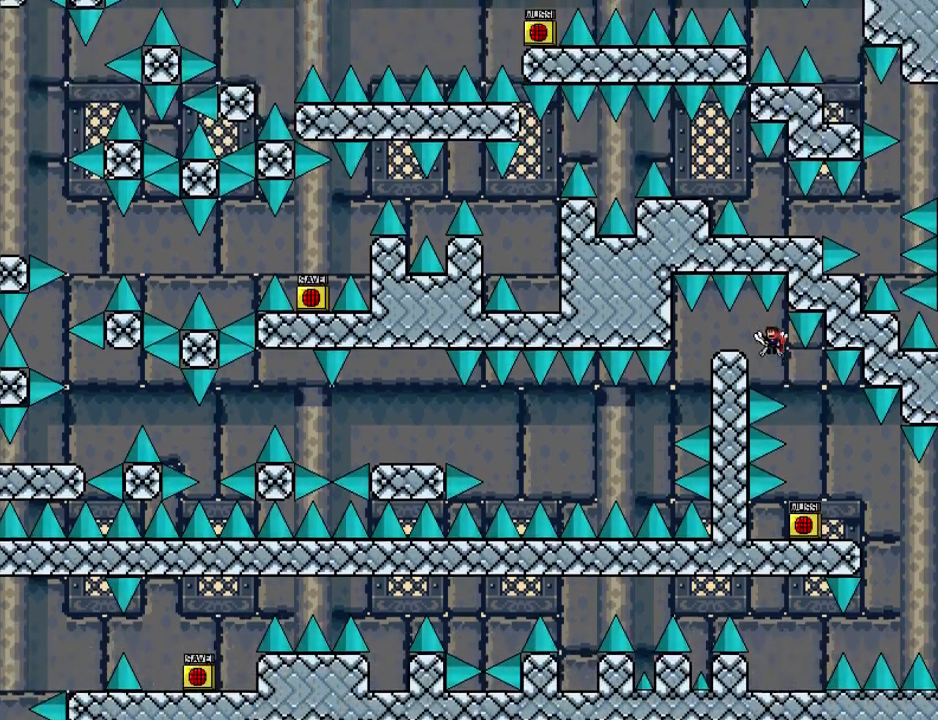
Gameplay with keyboard; each line is a JSON object with the keys held at the frame after it. "events" lists presses ("down") and releases ("up") of "down", "left", "r", "right", "shift_l", "shift_r", "up" and "z" between this image and that frame as [ms after this image, input, new state], when the widget could be followed in between. No other keys are recorded. Mouse input is not recorded.
{"keys": [], "events": [[80, "shift_l", "up"], [460, "left", "up"]]}
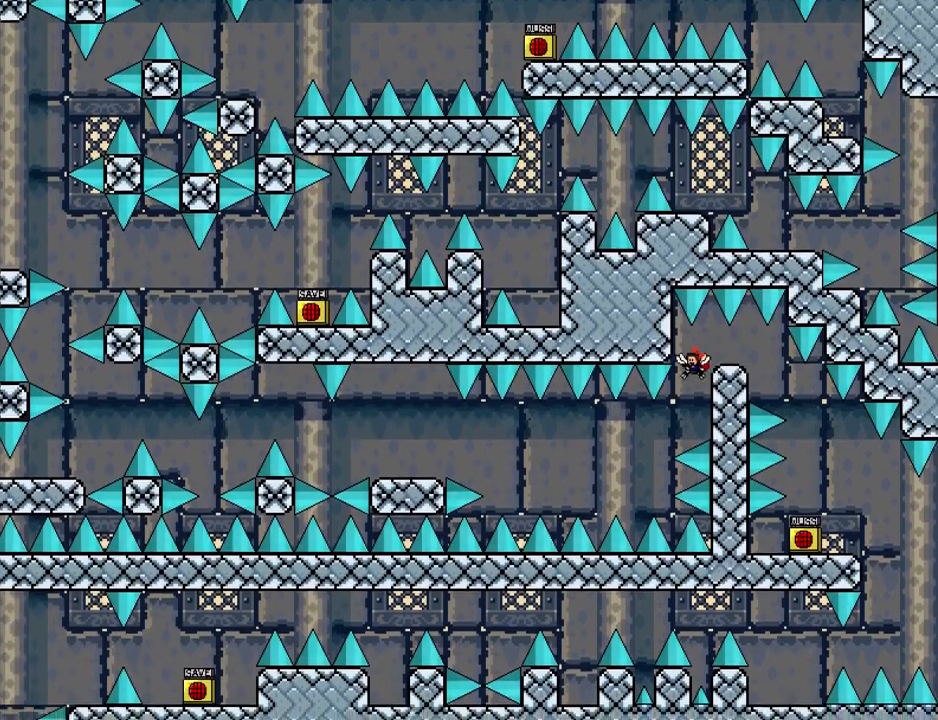
{"keys": ["left", "shift_l"], "events": [[60, "left", "down"], [340, "shift_l", "down"]]}
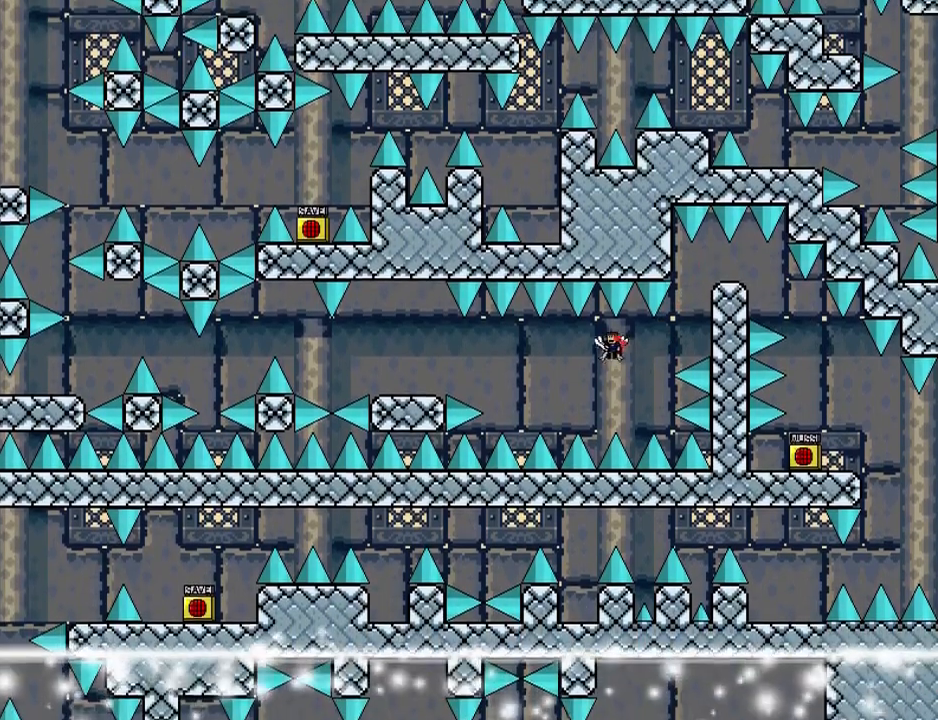
{"keys": ["left"], "events": [[420, "shift_l", "up"]]}
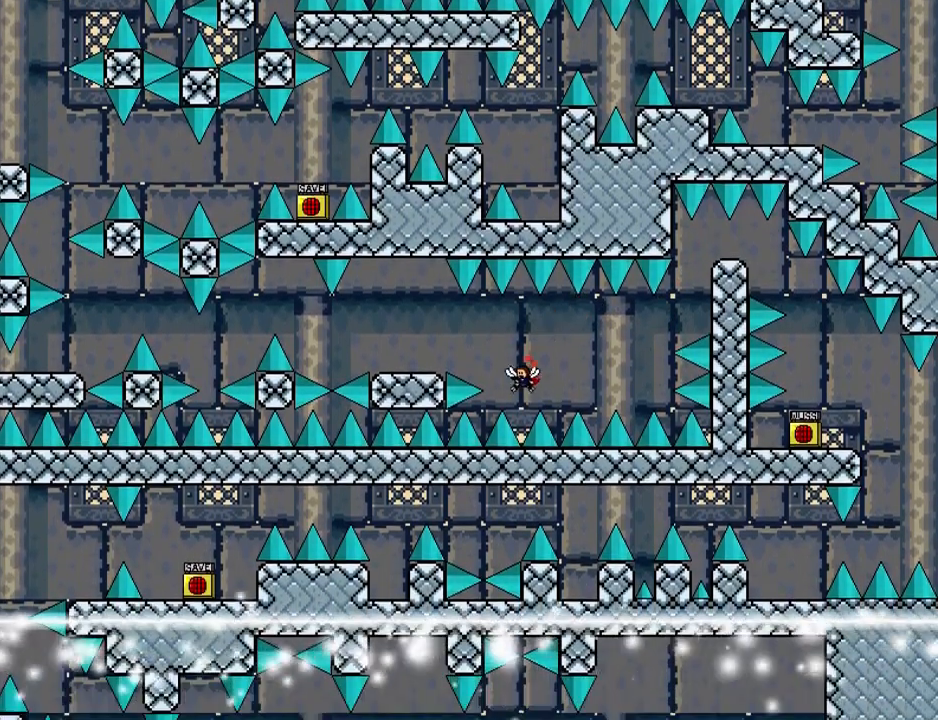
{"keys": ["left"], "events": [[60, "shift_l", "down"], [460, "shift_l", "up"]]}
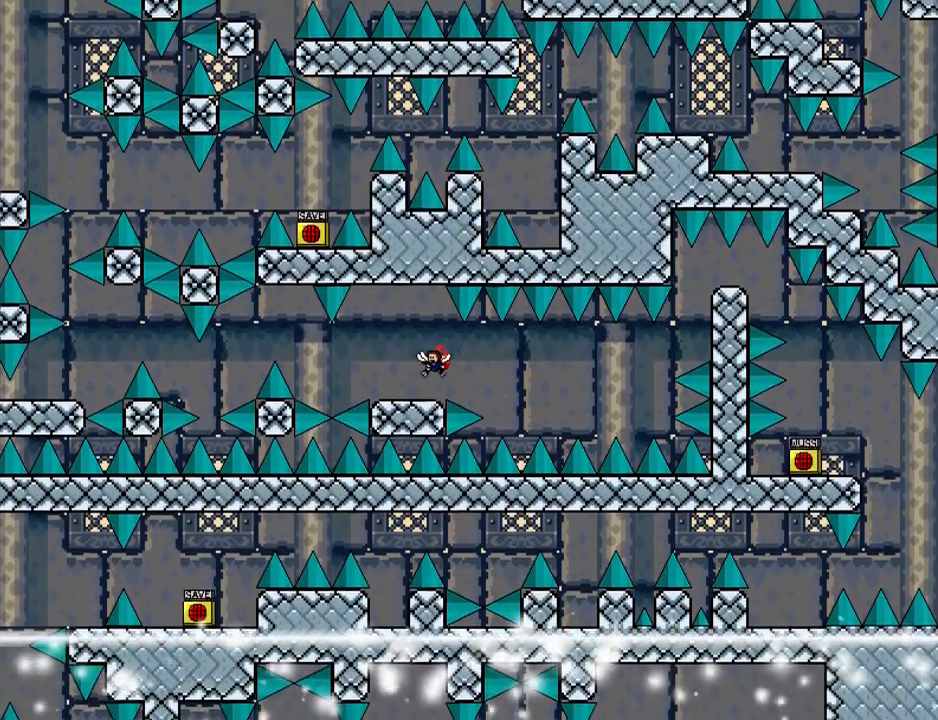
{"keys": ["left"], "events": [[240, "shift_l", "down"], [300, "shift_l", "up"]]}
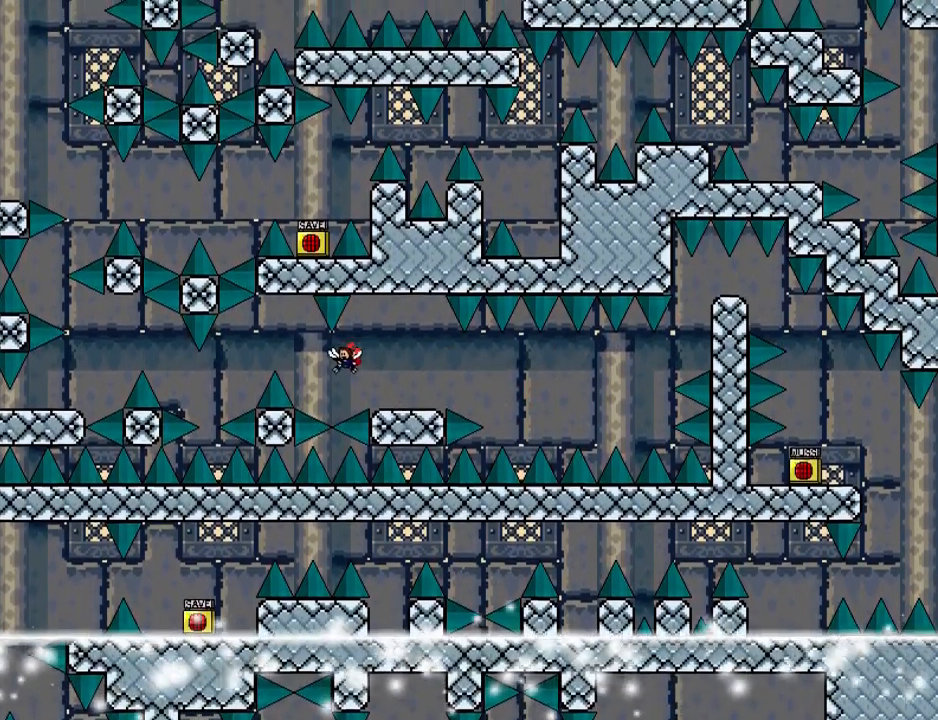
{"keys": ["left"], "events": [[160, "shift_l", "down"], [360, "shift_l", "up"]]}
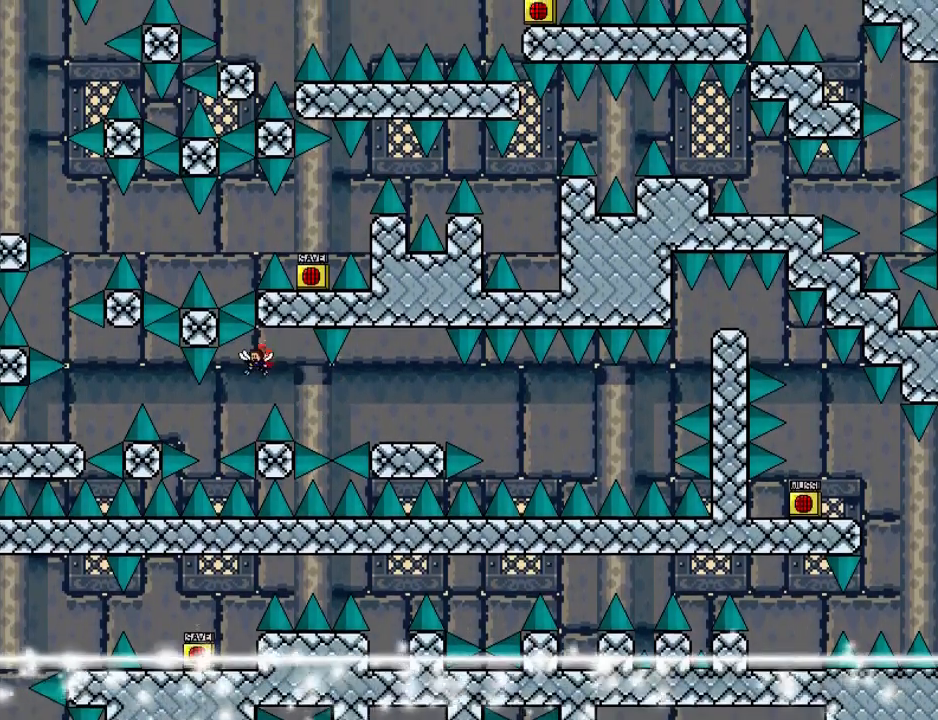
{"keys": ["left", "shift_l"], "events": [[300, "shift_l", "down"]]}
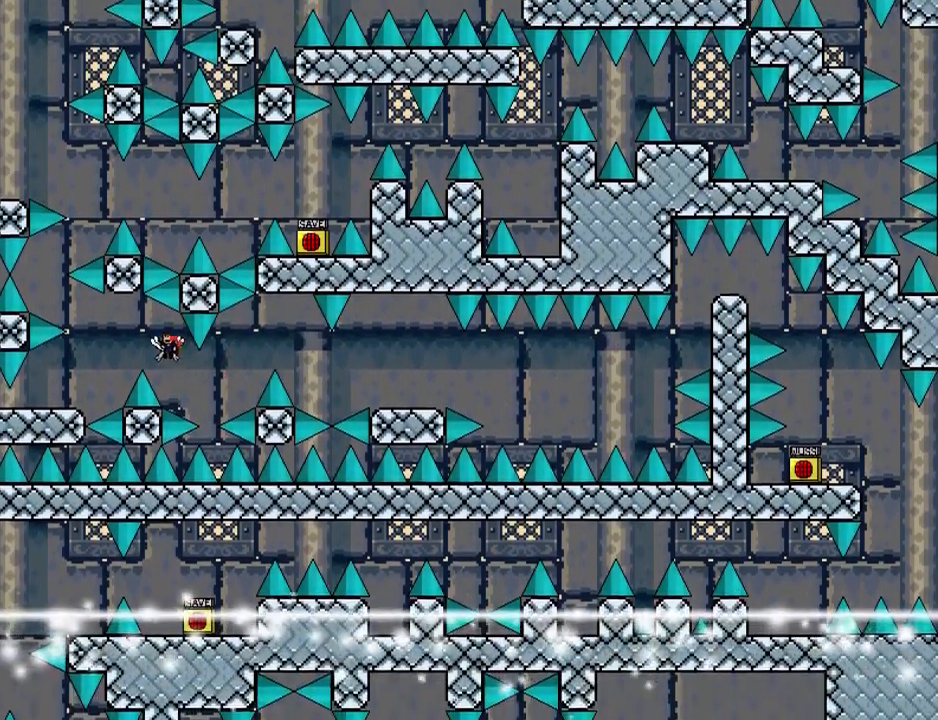
{"keys": ["left"], "events": [[500, "shift_l", "up"]]}
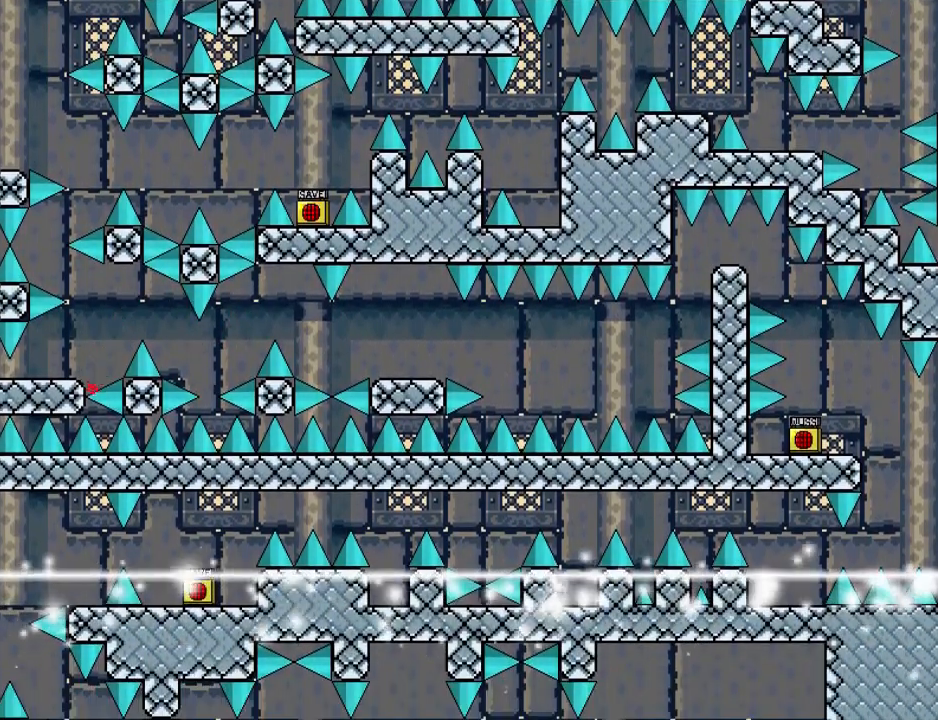
{"keys": [], "events": [[80, "left", "up"], [260, "r", "down"], [340, "r", "up"]]}
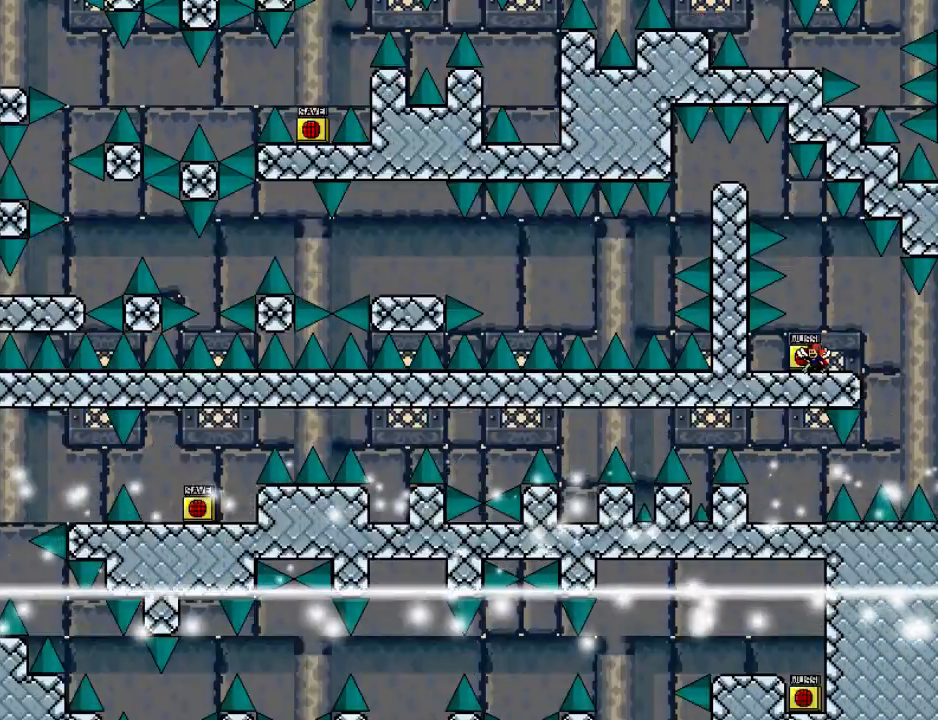
{"keys": ["left", "shift_l"], "events": [[120, "shift_l", "down"], [400, "shift_l", "up"], [460, "shift_l", "down"], [480, "left", "down"]]}
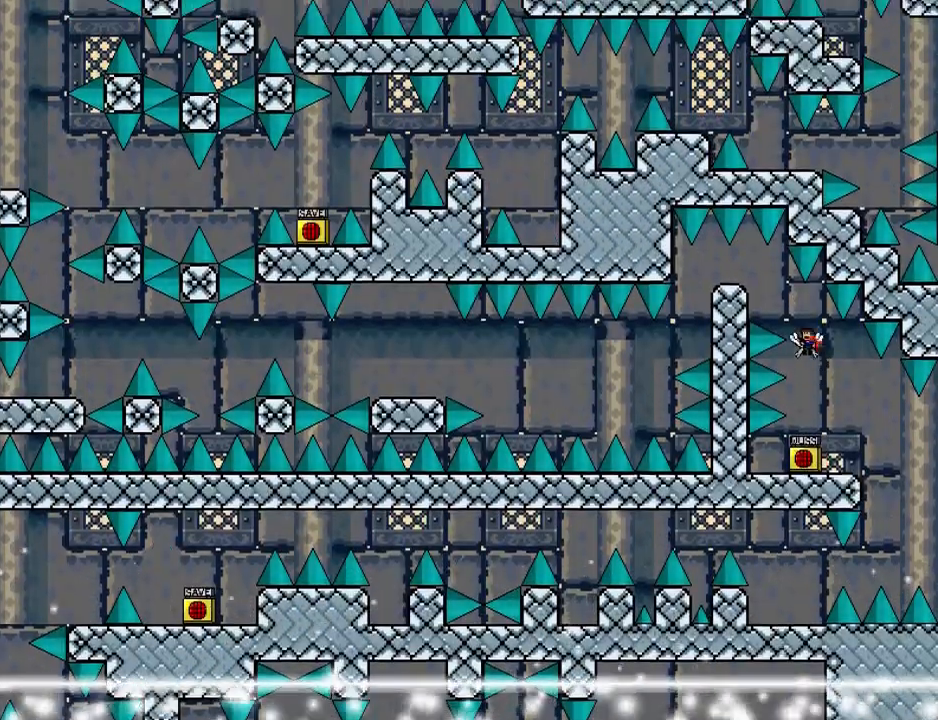
{"keys": [], "events": [[140, "left", "up"], [160, "shift_l", "up"], [180, "left", "down"], [200, "shift_l", "down"], [300, "shift_l", "up"], [480, "left", "up"]]}
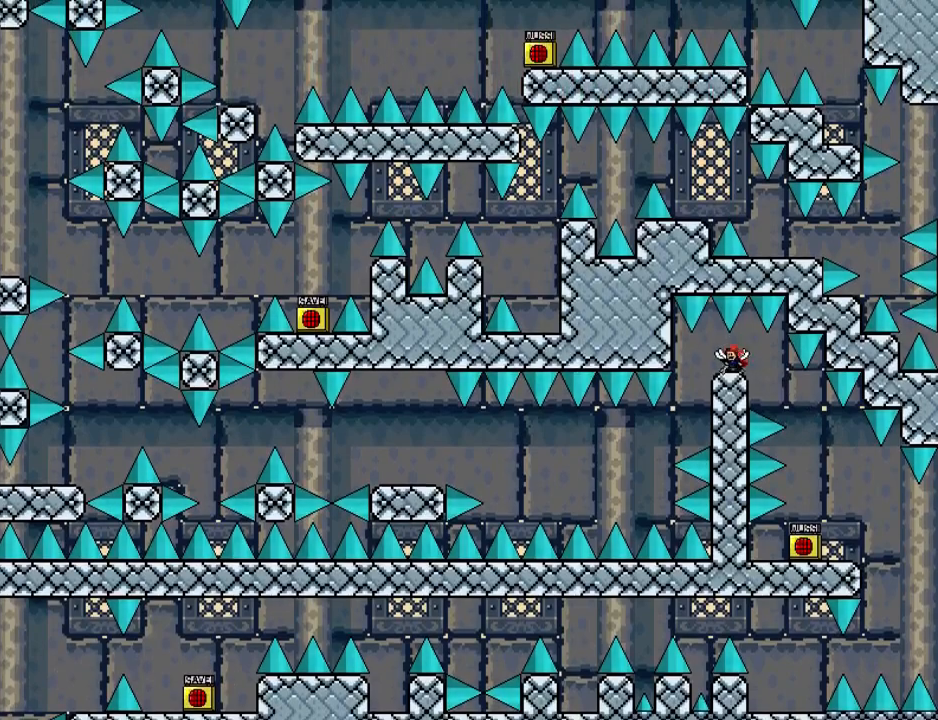
{"keys": ["left"], "events": [[20, "left", "down"], [220, "left", "up"], [300, "left", "down"]]}
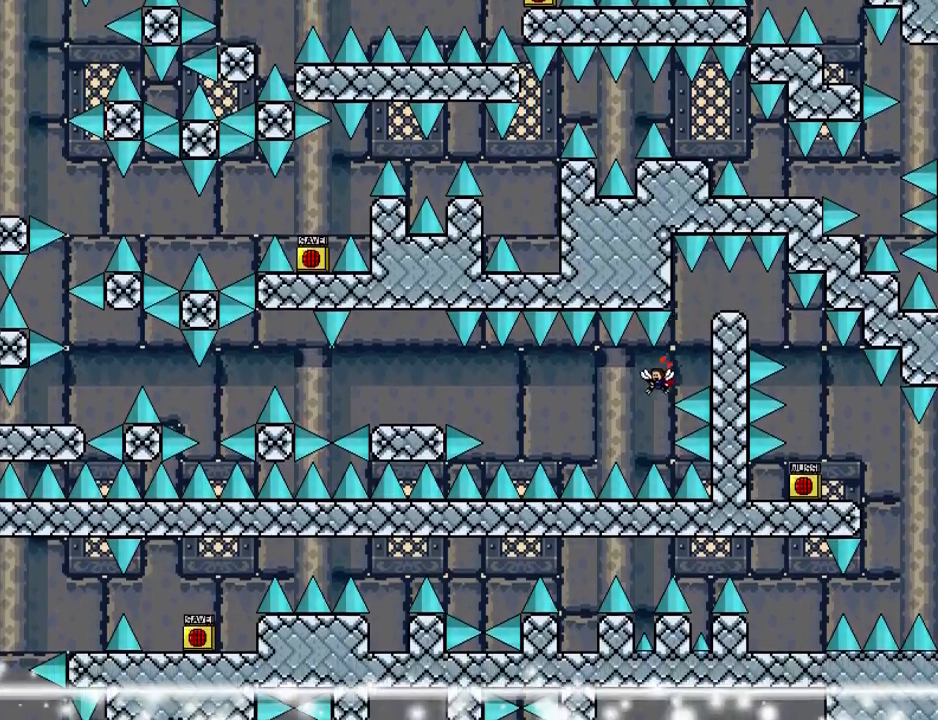
{"keys": ["left", "shift_l"], "events": [[140, "shift_l", "down"]]}
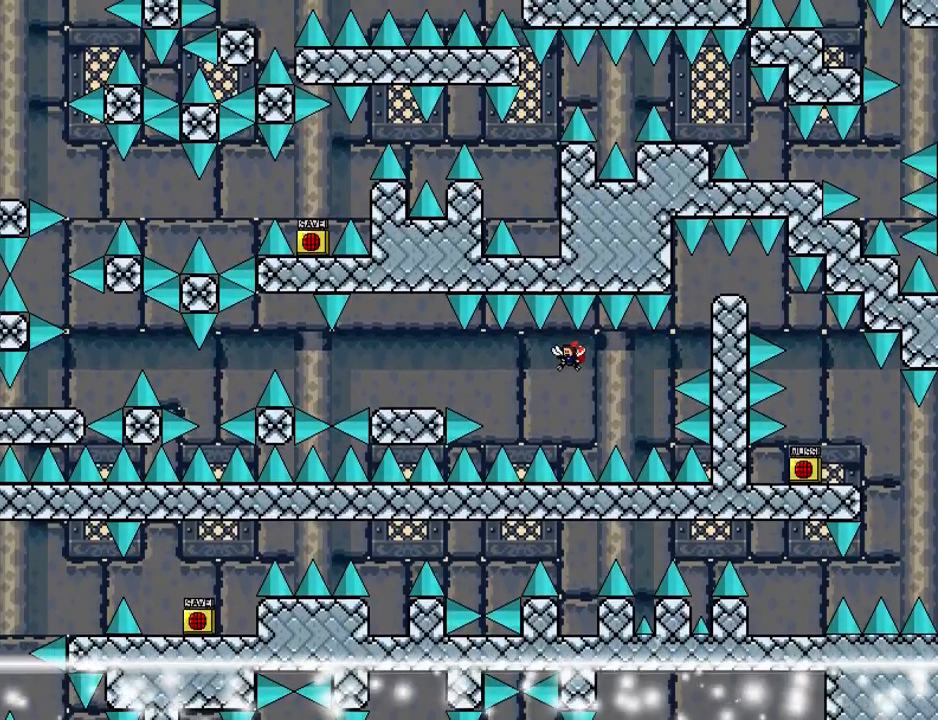
{"keys": ["left", "shift_l", "z"], "events": [[120, "shift_l", "up"], [300, "shift_l", "down"], [500, "z", "down"]]}
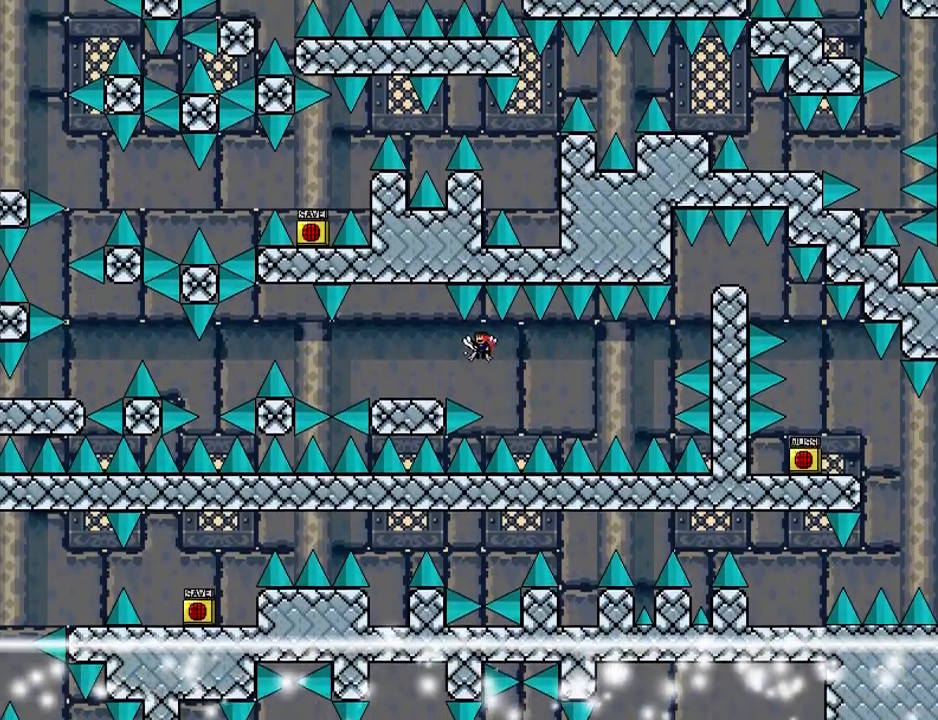
{"keys": ["left", "shift_l"], "events": [[120, "z", "up"], [160, "shift_l", "up"], [500, "shift_l", "down"]]}
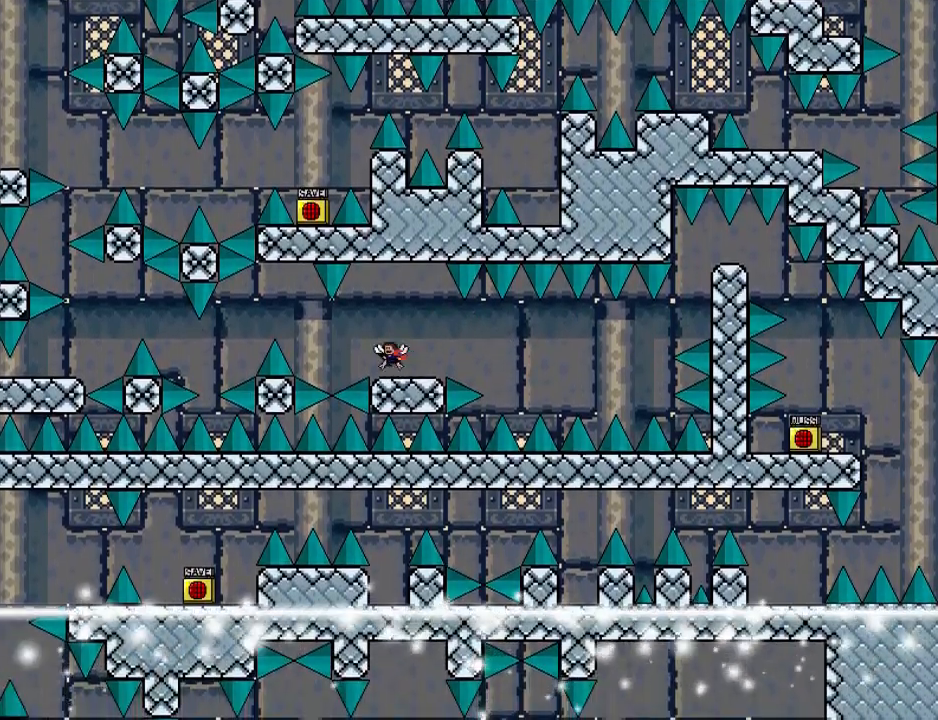
{"keys": ["left"], "events": [[100, "shift_l", "up"]]}
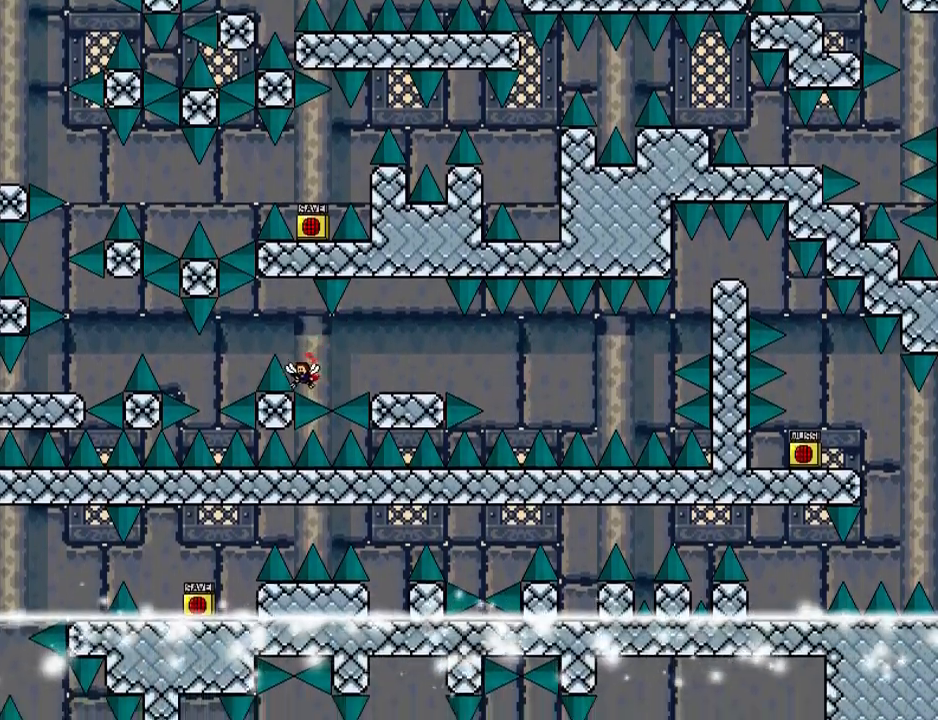
{"keys": ["left", "r"], "events": [[100, "r", "down"], [180, "r", "up"], [500, "r", "down"]]}
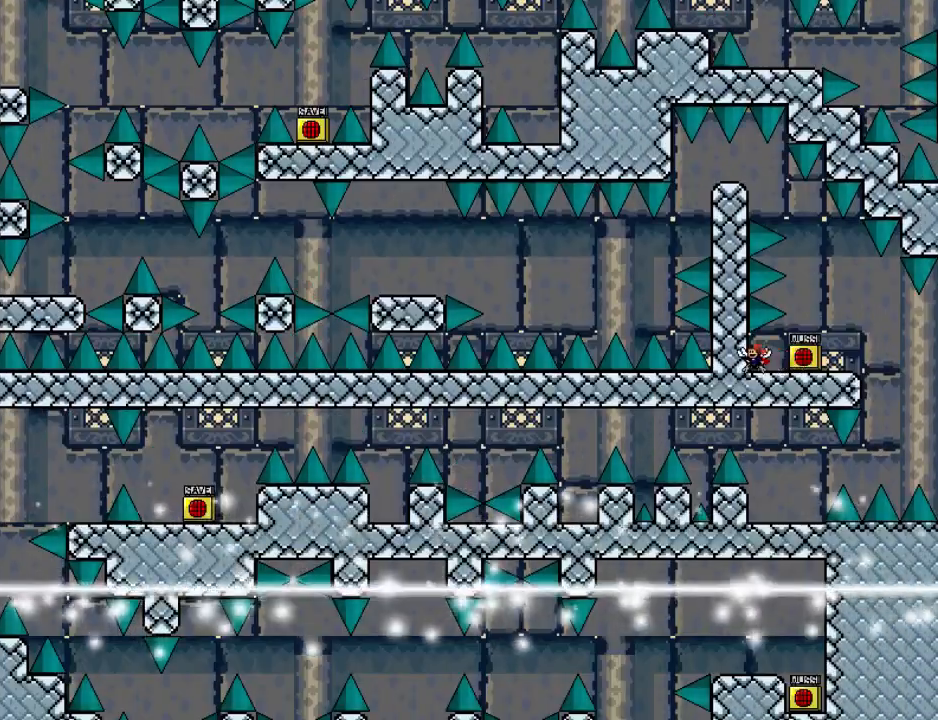
{"keys": ["shift_l"], "events": [[20, "left", "up"], [140, "r", "up"], [280, "shift_l", "down"]]}
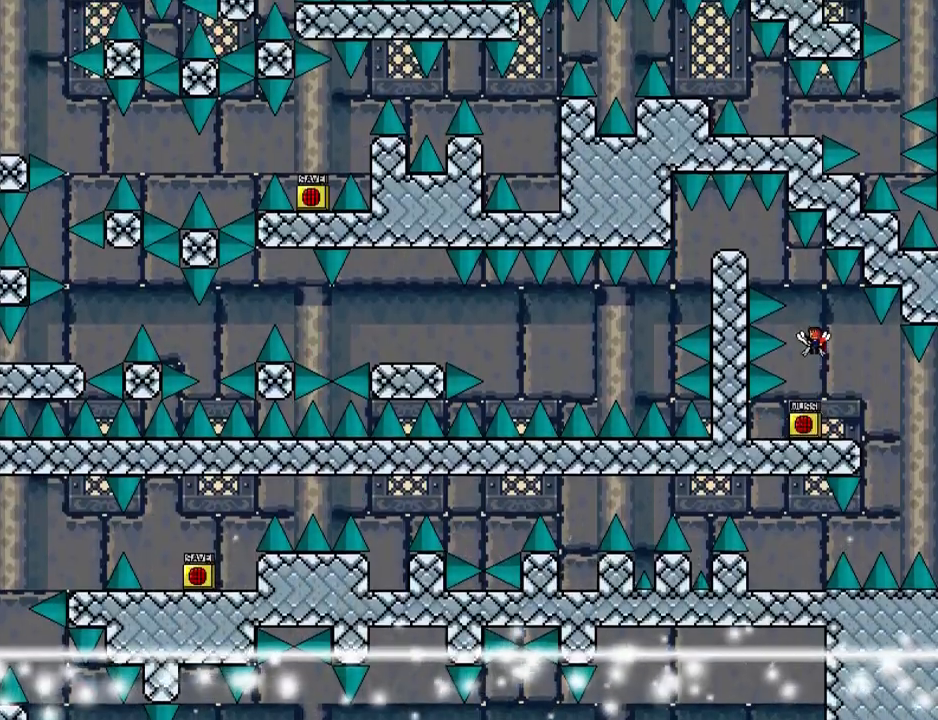
{"keys": ["left", "shift_l"], "events": [[100, "shift_l", "up"], [160, "left", "down"], [160, "shift_l", "down"], [280, "left", "up"], [300, "shift_l", "up"], [340, "left", "down"], [340, "shift_l", "down"]]}
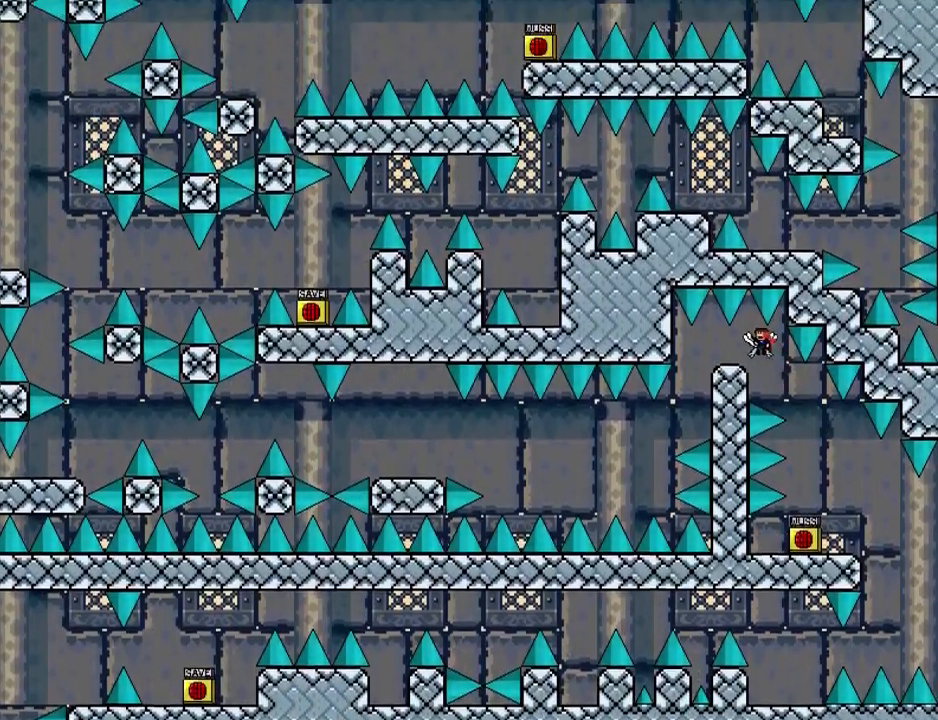
{"keys": ["left"], "events": [[20, "shift_l", "up"], [220, "left", "up"], [260, "left", "down"], [440, "left", "up"], [500, "left", "down"]]}
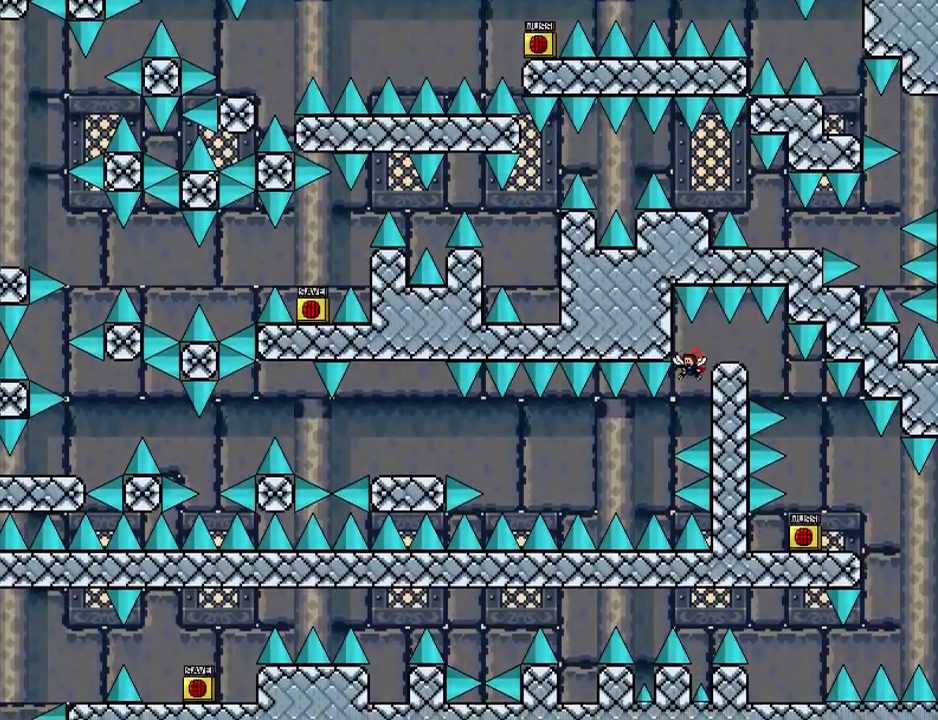
{"keys": ["left", "shift_l"], "events": [[340, "shift_l", "down"]]}
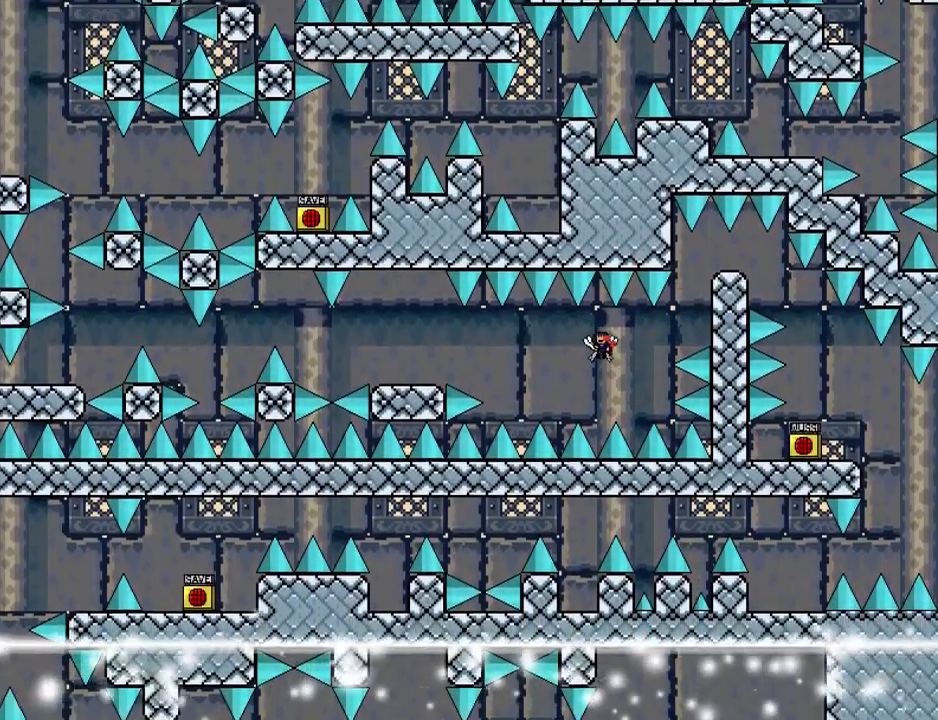
{"keys": ["left", "shift_l"], "events": [[380, "shift_l", "up"], [480, "shift_l", "down"]]}
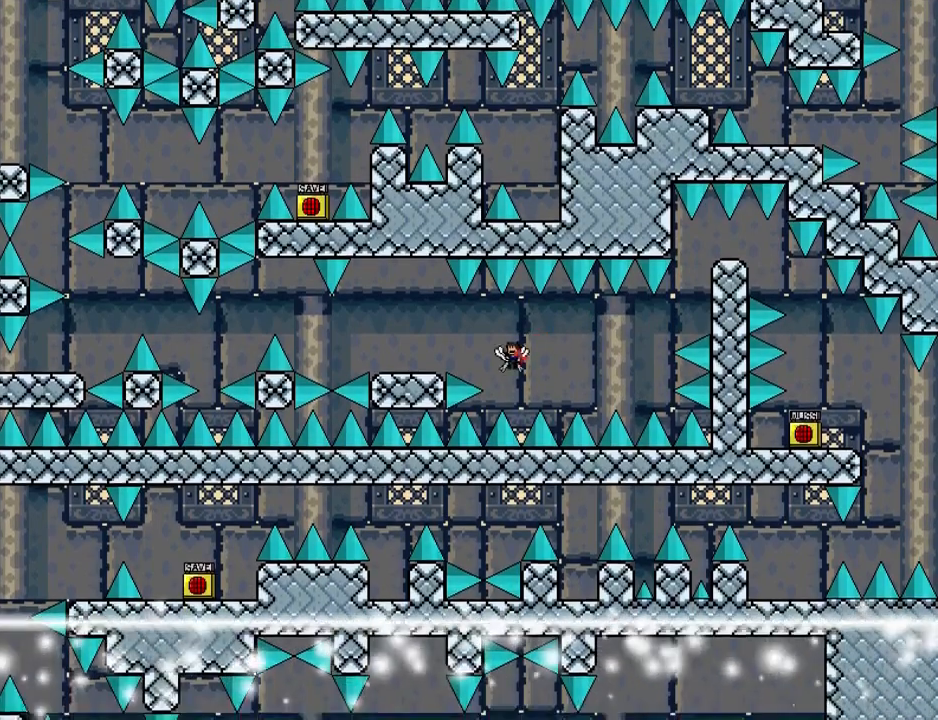
{"keys": ["left"], "events": [[220, "shift_l", "up"]]}
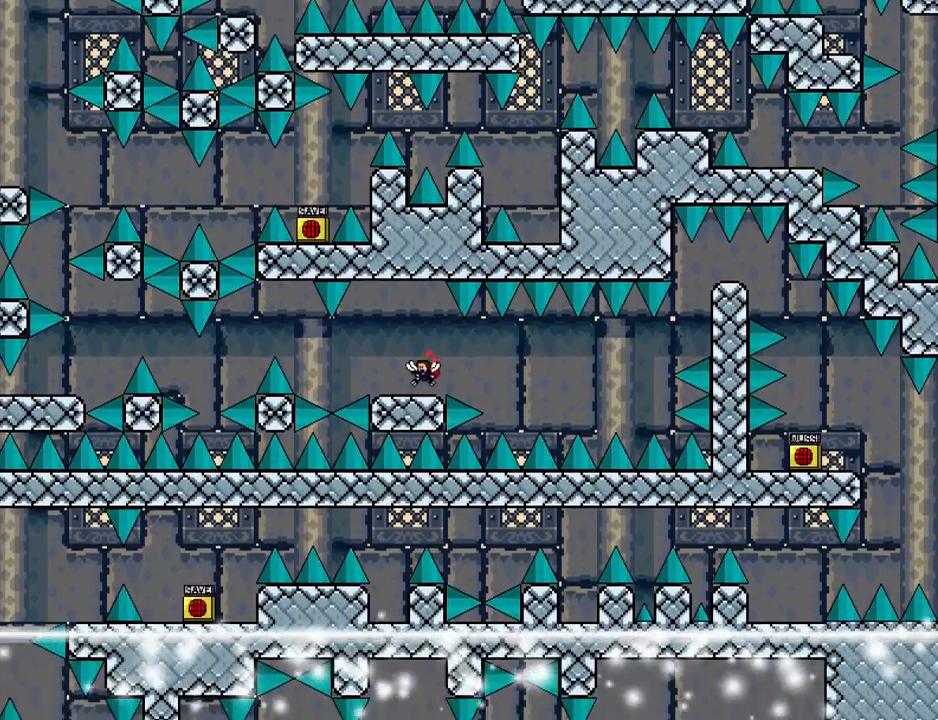
{"keys": ["left"], "events": [[180, "shift_l", "down"], [260, "shift_l", "up"]]}
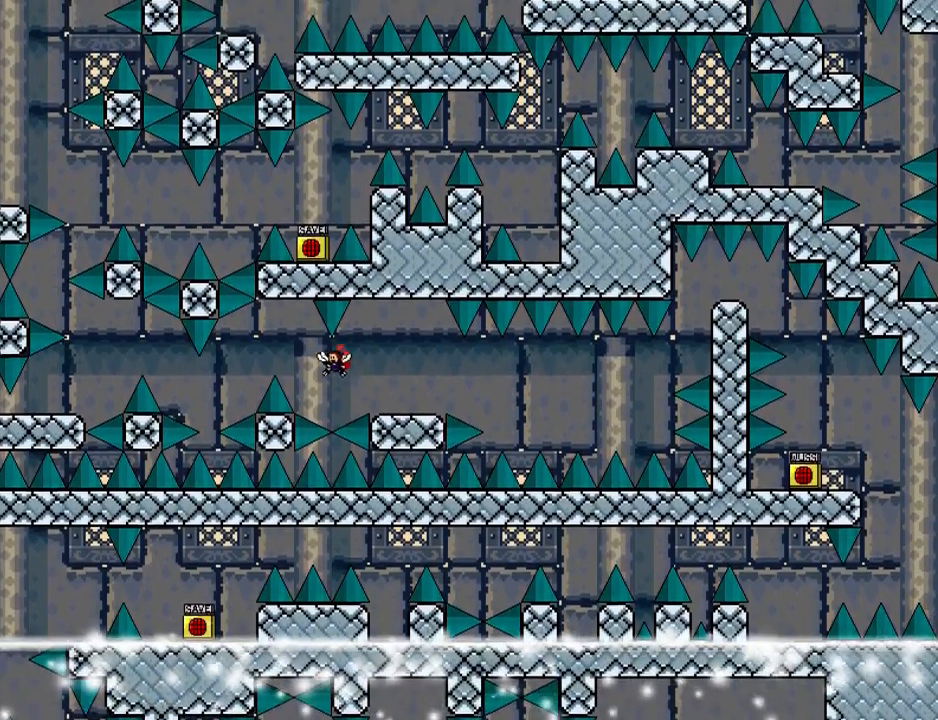
{"keys": ["left"], "events": [[140, "shift_l", "down"], [320, "shift_l", "up"]]}
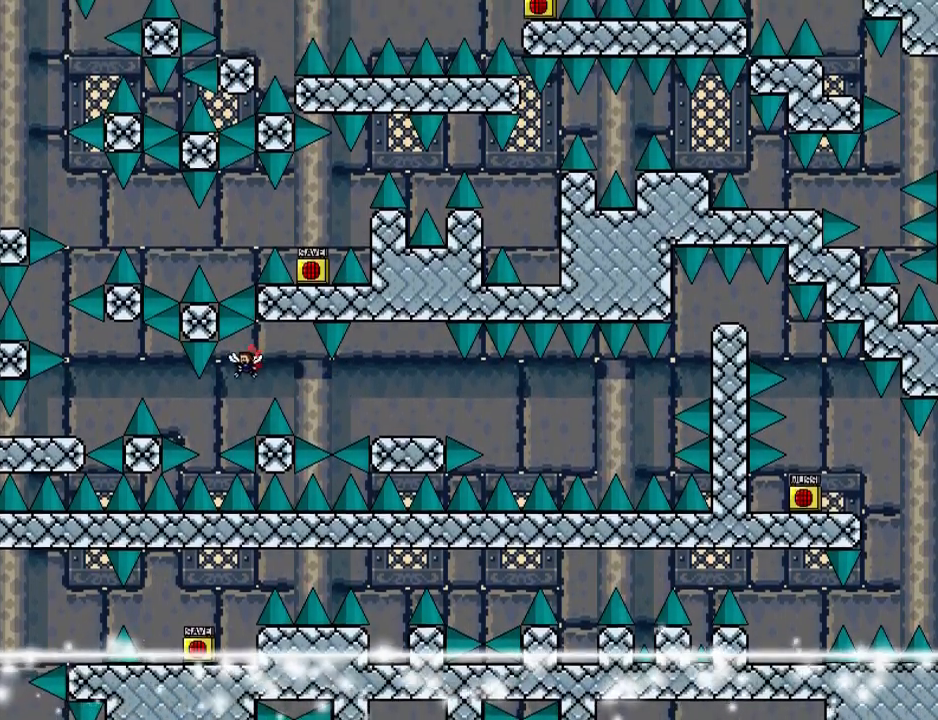
{"keys": ["left", "shift_l"], "events": [[240, "shift_l", "down"]]}
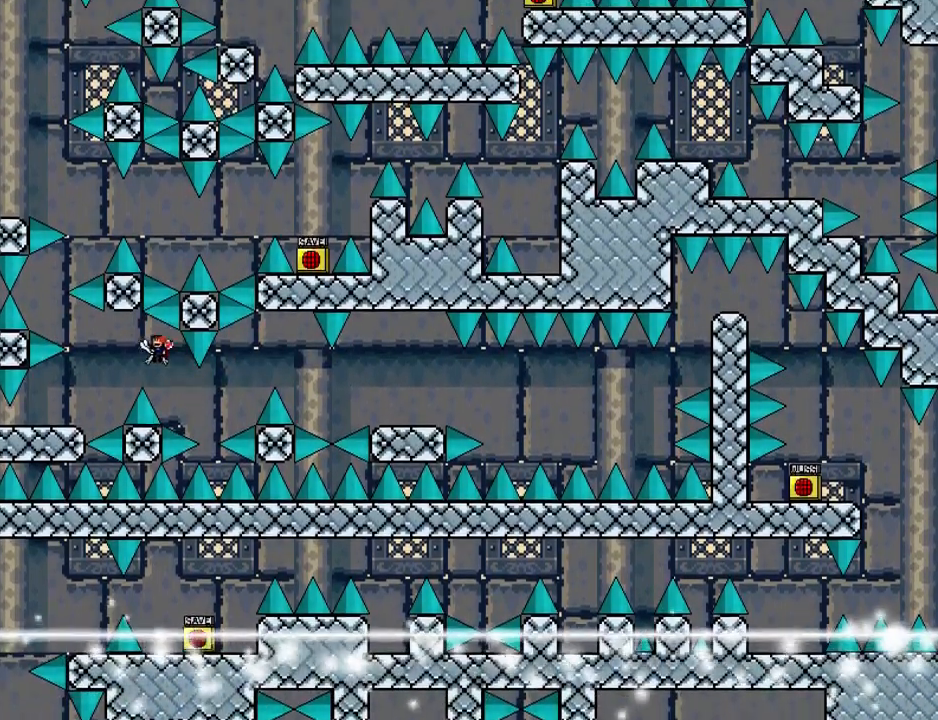
{"keys": ["left"], "events": [[440, "shift_l", "up"]]}
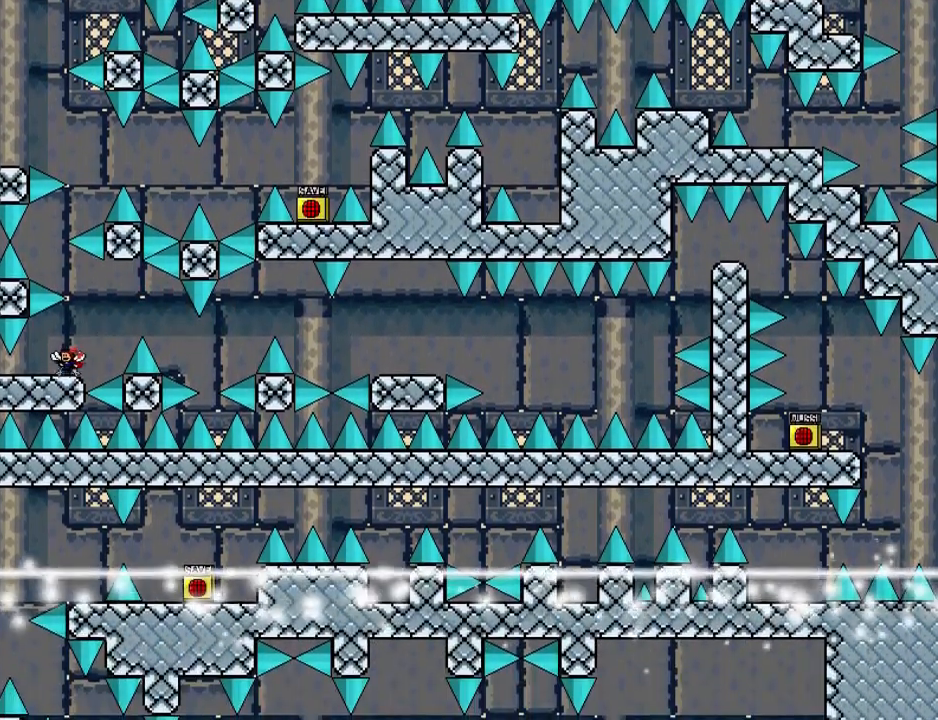
{"keys": ["left", "shift_l"], "events": [[60, "left", "up"], [100, "right", "down"], [180, "shift_l", "down"], [300, "right", "up"], [360, "left", "down"]]}
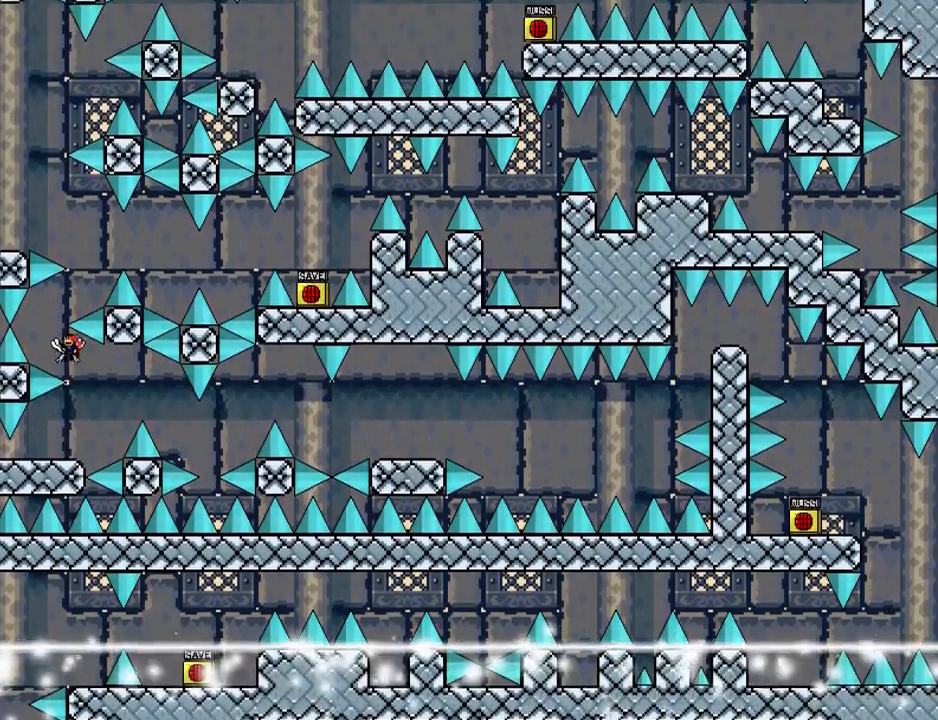
{"keys": ["left", "shift_l"], "events": [[40, "shift_l", "up"], [80, "shift_l", "down"], [120, "left", "up"], [140, "right", "down"], [340, "shift_l", "up"], [360, "right", "up"], [380, "shift_l", "down"], [400, "left", "down"]]}
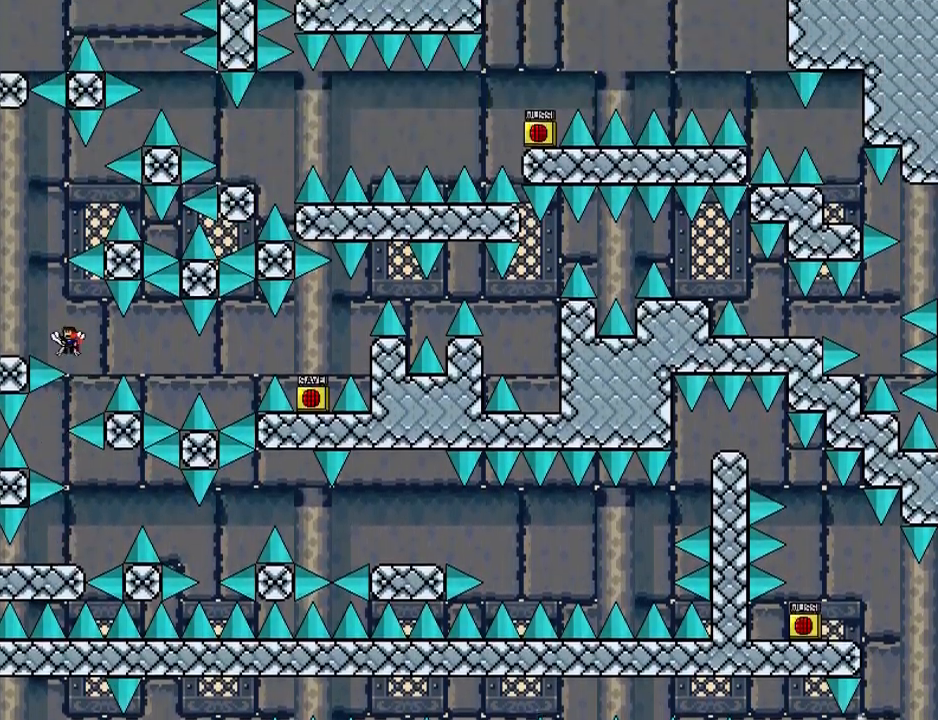
{"keys": [], "events": [[160, "shift_l", "up"], [300, "left", "up"], [360, "right", "down"], [420, "right", "up"]]}